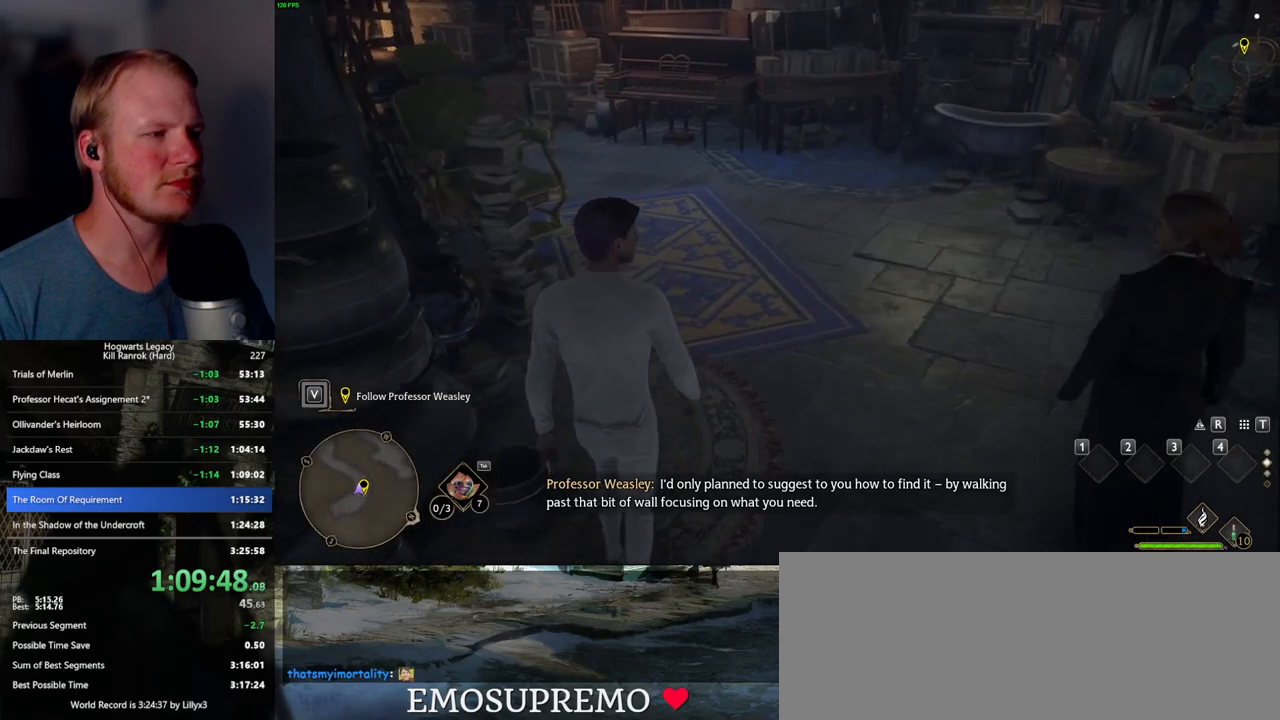
Gameplay with keyboard and mouse; each line is a JSON object with the keys and mouse buttons held at the frame after it. "events" lists presses ("down") and releases ("up") of ".", "/", "0", "1", "2", "3", "4", "5", "6", "7", "8", "9", "a", "alt_l", "alt_r", "b", "backslash", "backspace", "c", "caps_lock", "comma", "ctrl_l", "ctrl_r", "d", "e", "equals", "escape", "f", "f1", "f10", "f11", "f12", "f2", "f3", "f4", "f5", "f6", "f7", "f8", "f9", "g", "h", "i", "j", "k", "l", "lbracket", "m", "minus", "n", "o", "p", "q", "quote", "r", "rbracket", "return", "s", "semicolon", "shift_l", "shift_r", "space", "super_l", "super_r", "t", "tab", "tilde", "u", "v", "w", "x", "y", "z", "mouse_left", "mouse_wheel", "mouse_right", "mouse_mb4" and "mouse_mb5" between this image and that frame as [ms after this image, input, new state], when the widget could be followed in between. "mouse_left", "mouse_wheel", "mouse_right", "mouse_mb4", "mouse_mb5" = the "left", "wheel", "right", "mb4", "mb5" buttons of the "mouse" list. No other keys are recorded. "wheel" means that the mouse wheel is clicked or scrolled. Mouse movement is not recorded.
{"keys": ["w"], "mouse": [], "events": []}
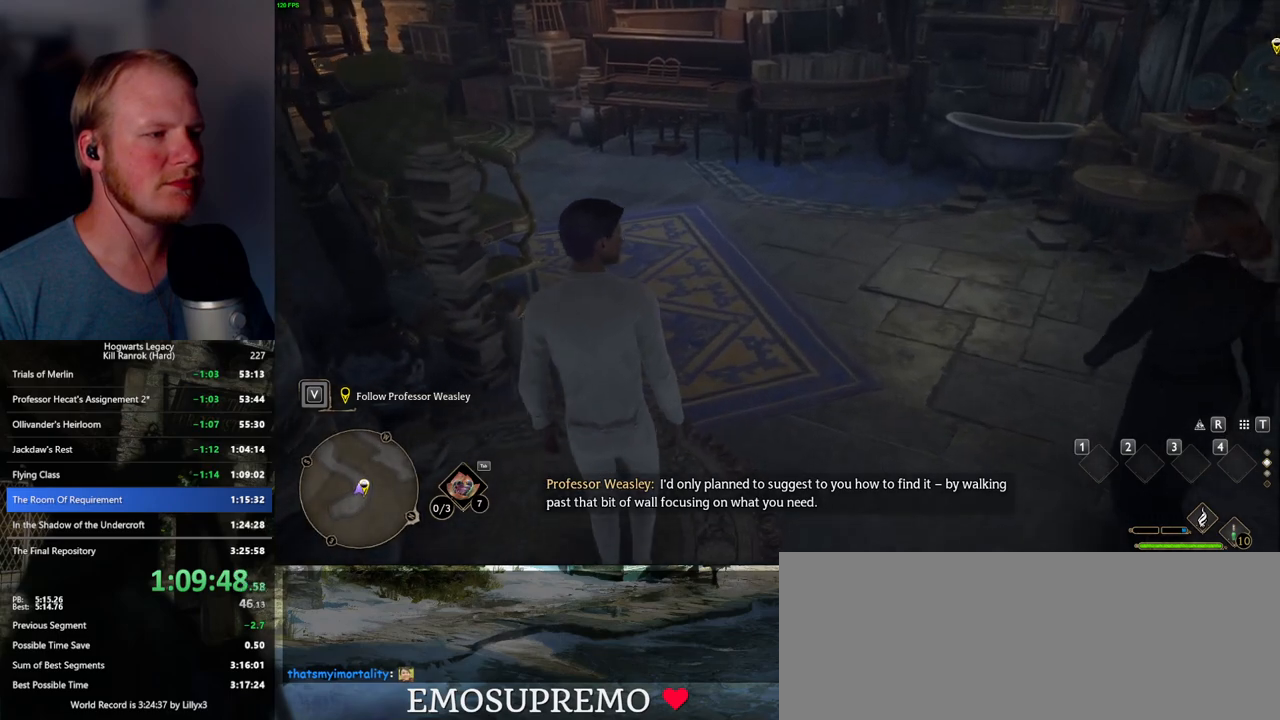
{"keys": ["w"], "mouse": [], "events": []}
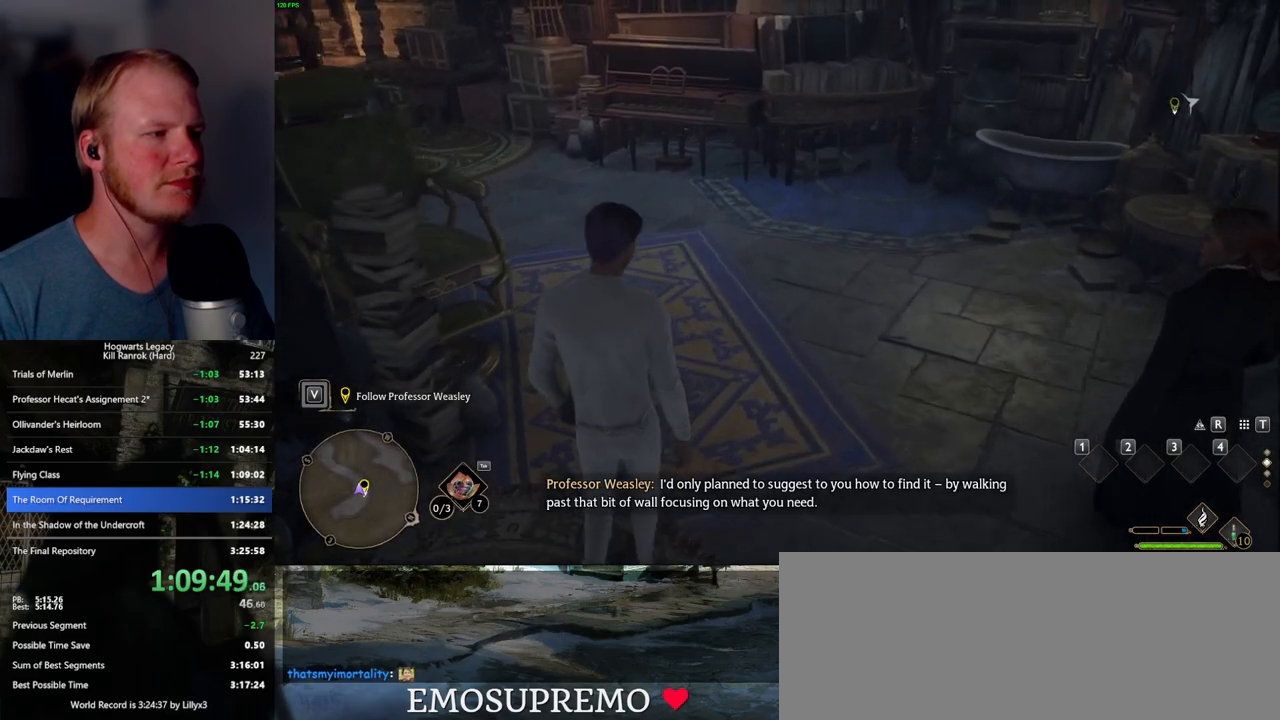
{"keys": ["w"], "mouse": [], "events": []}
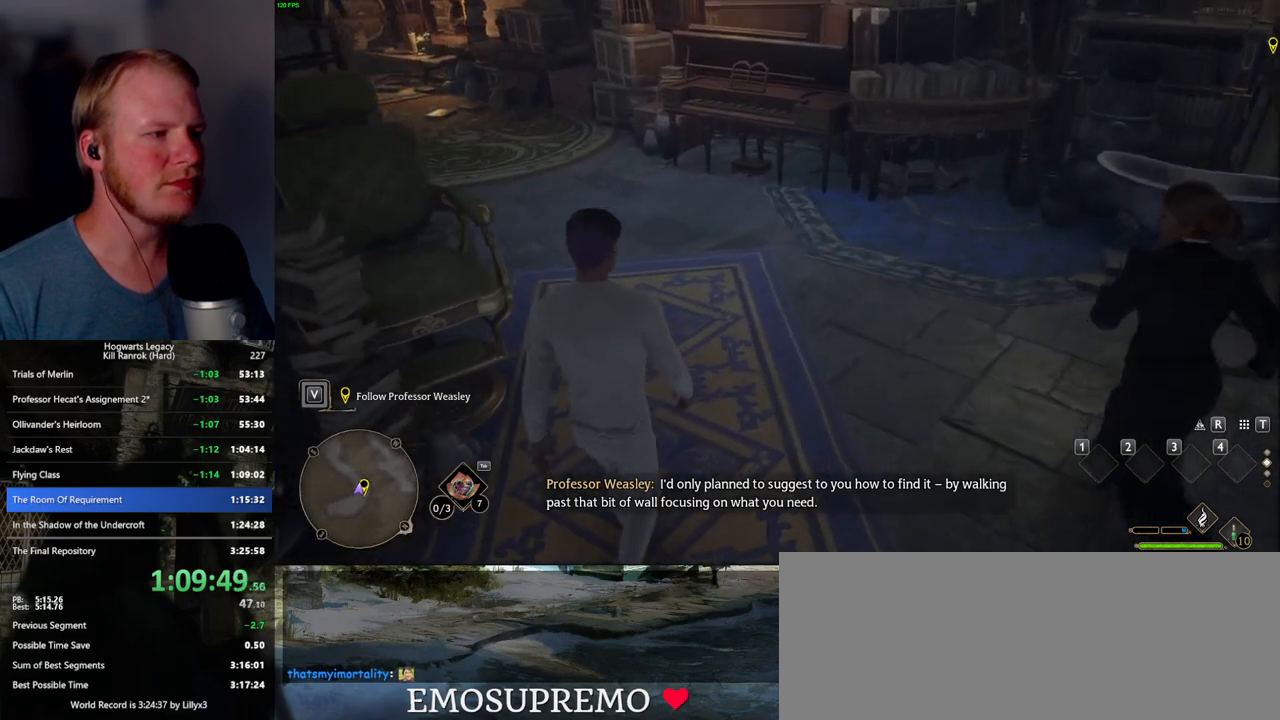
{"keys": ["w"], "mouse": [], "events": []}
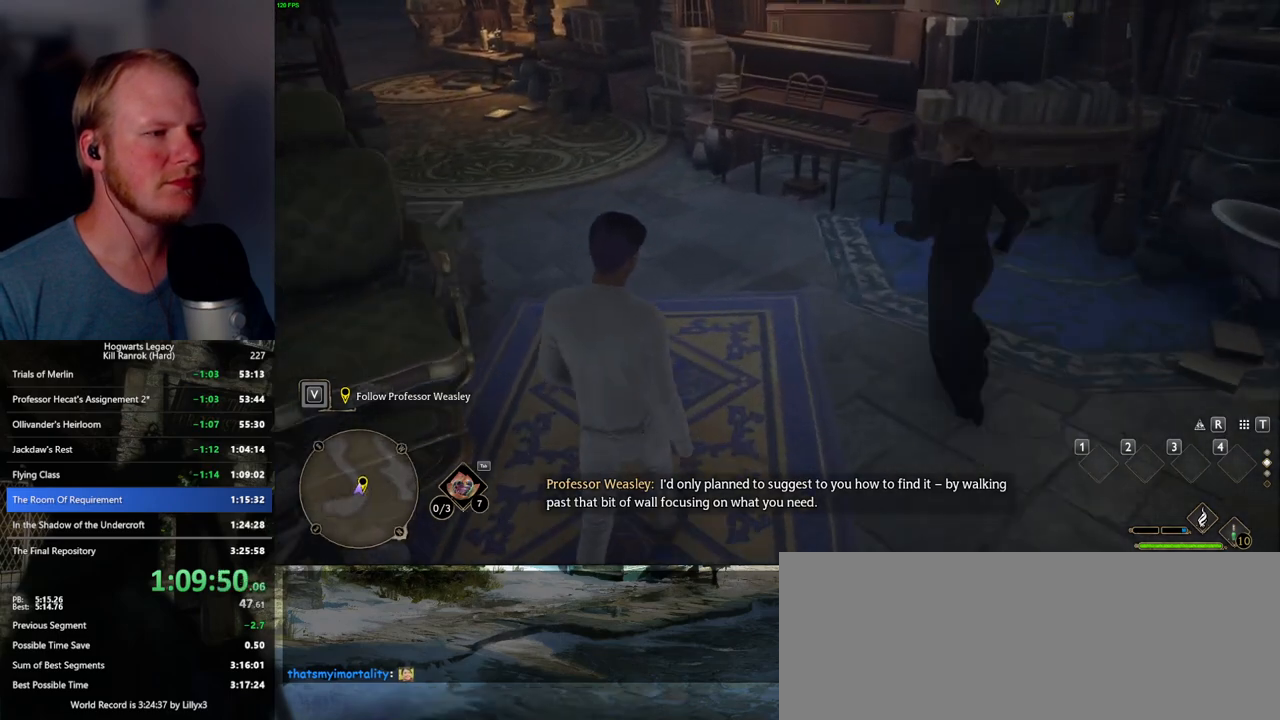
{"keys": ["w"], "mouse": [], "events": []}
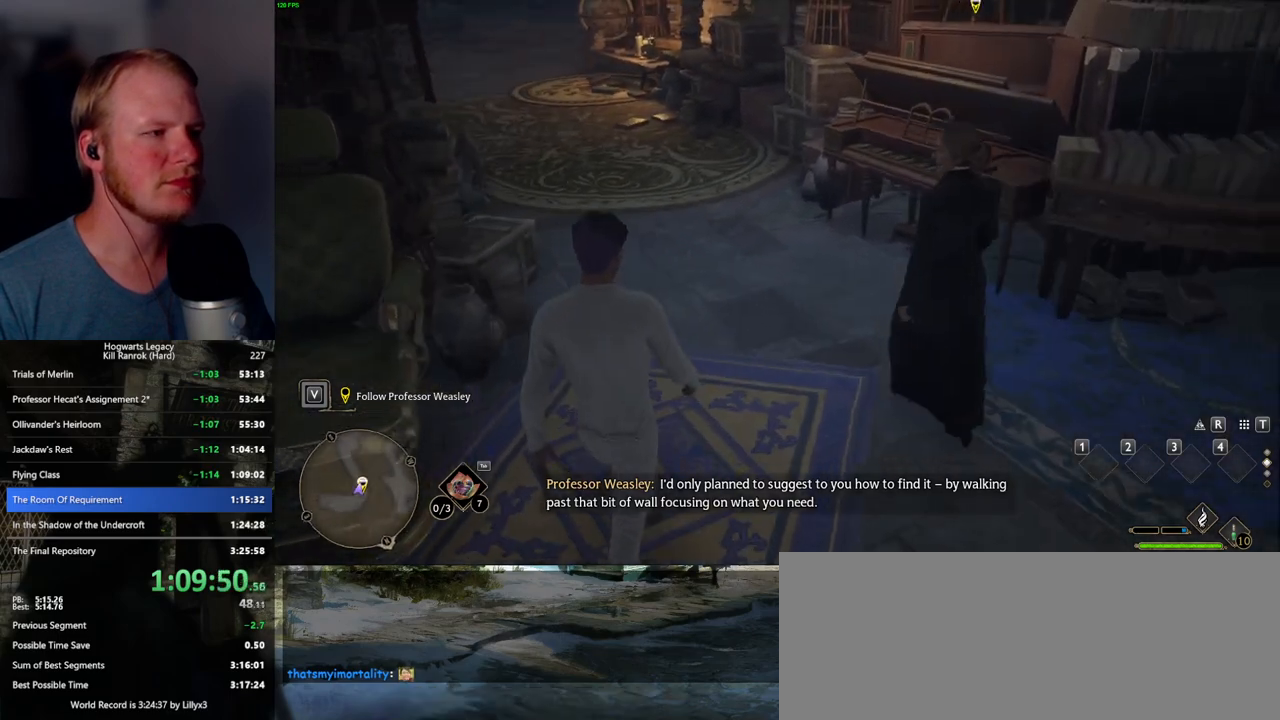
{"keys": ["w"], "mouse": [], "events": []}
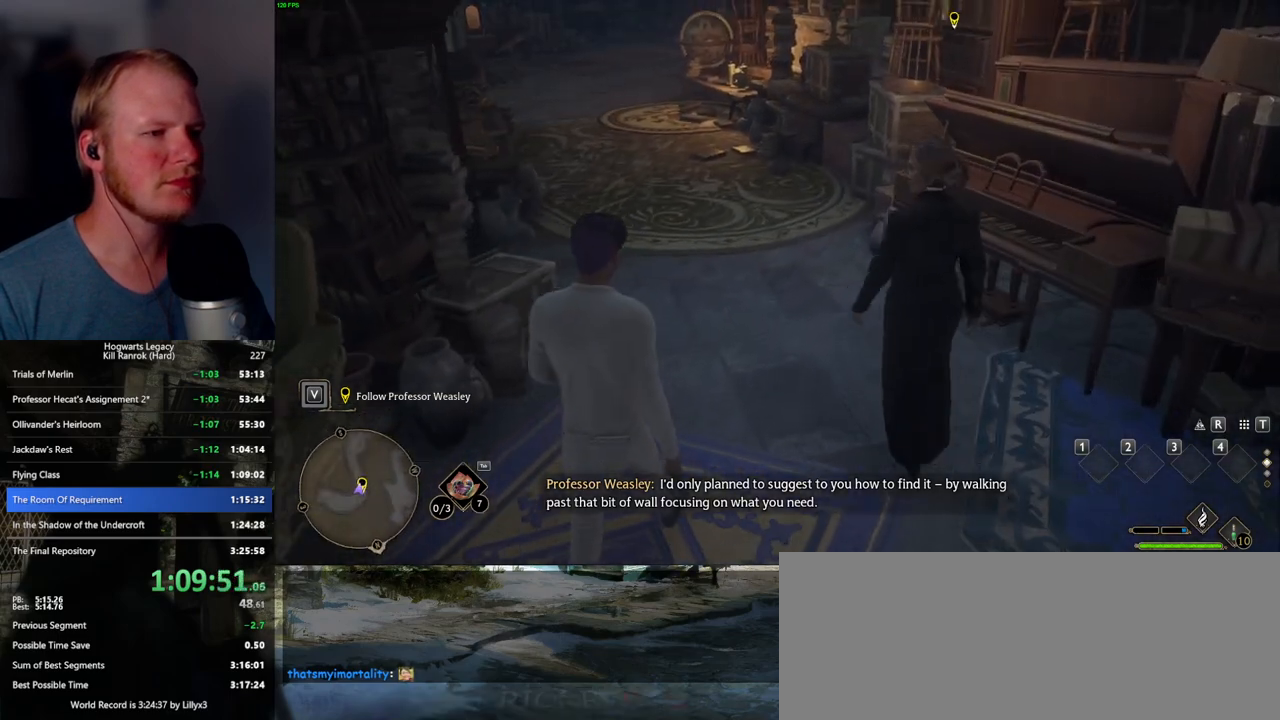
{"keys": ["w"], "mouse": [], "events": []}
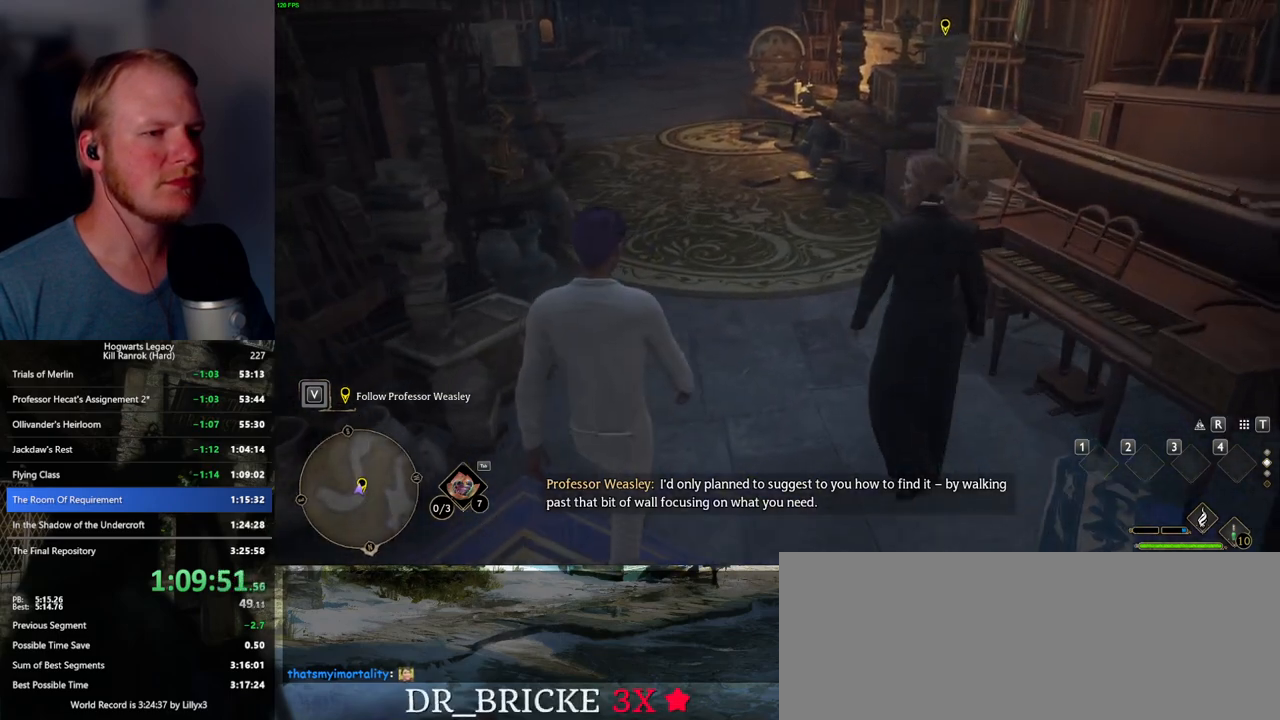
{"keys": ["w"], "mouse": [], "events": []}
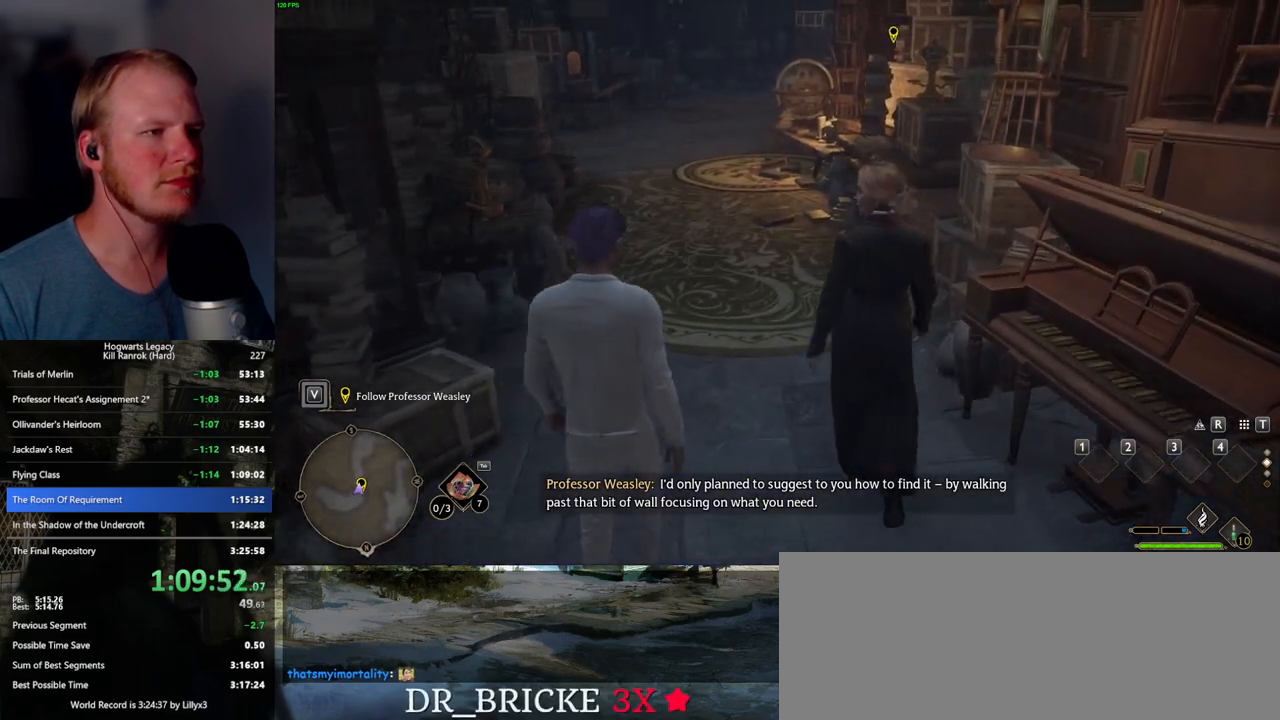
{"keys": ["w"], "mouse": [], "events": []}
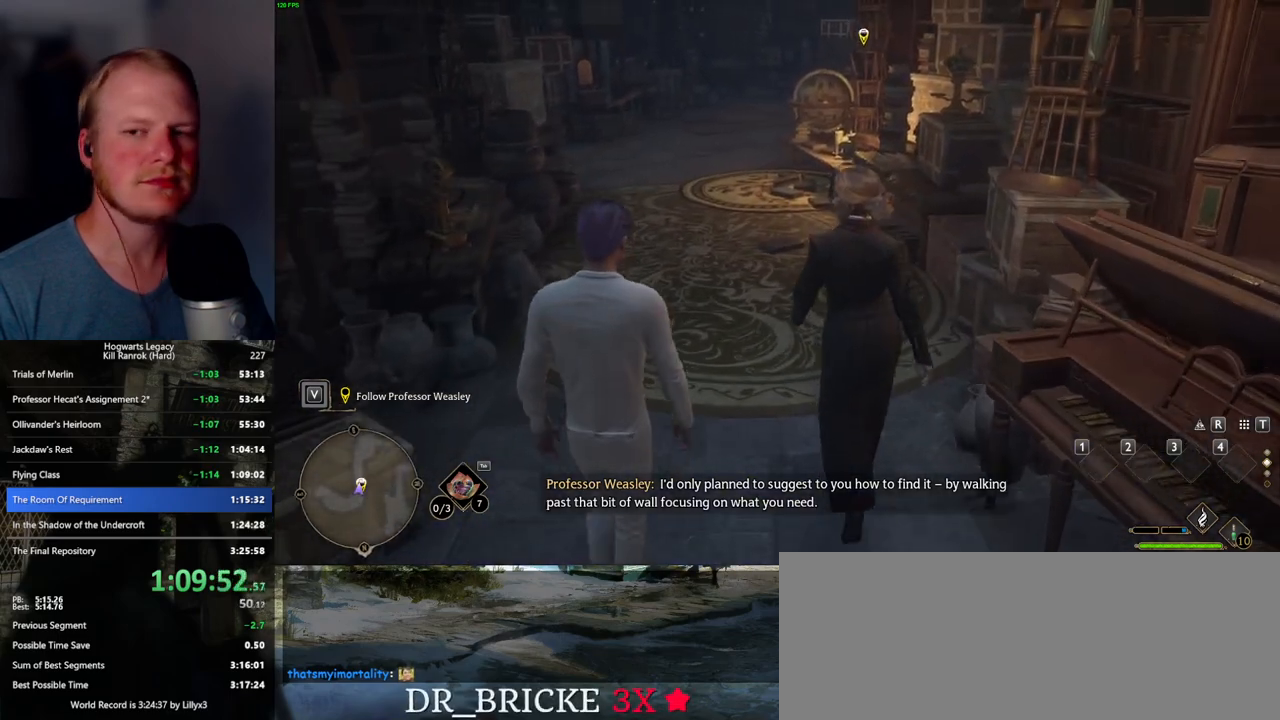
{"keys": ["w"], "mouse": [], "events": []}
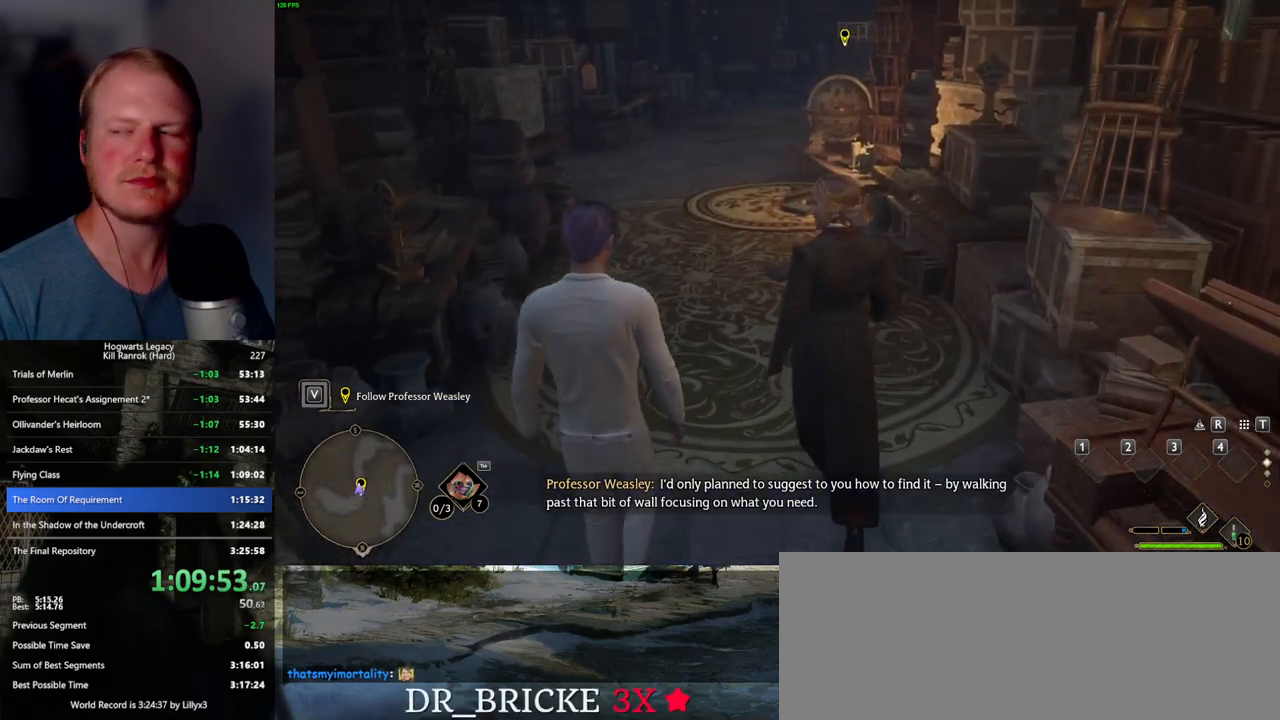
{"keys": ["w"], "mouse": [], "events": []}
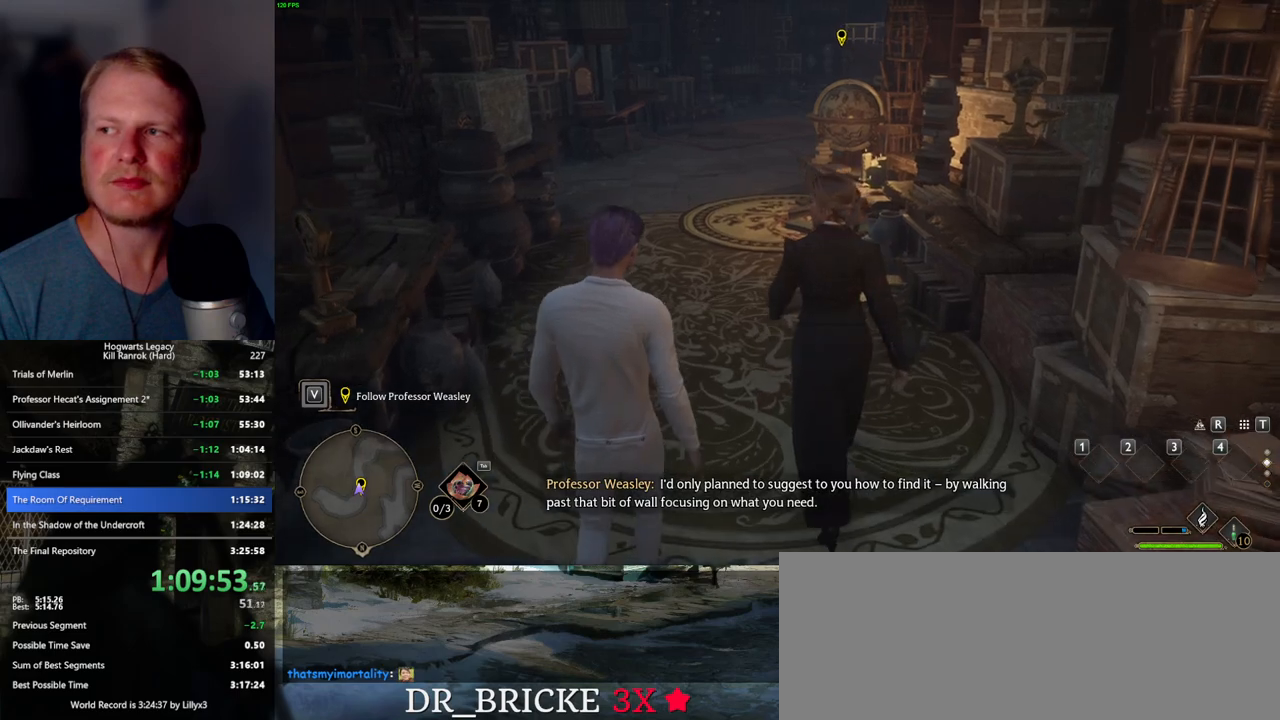
{"keys": ["w"], "mouse": [], "events": []}
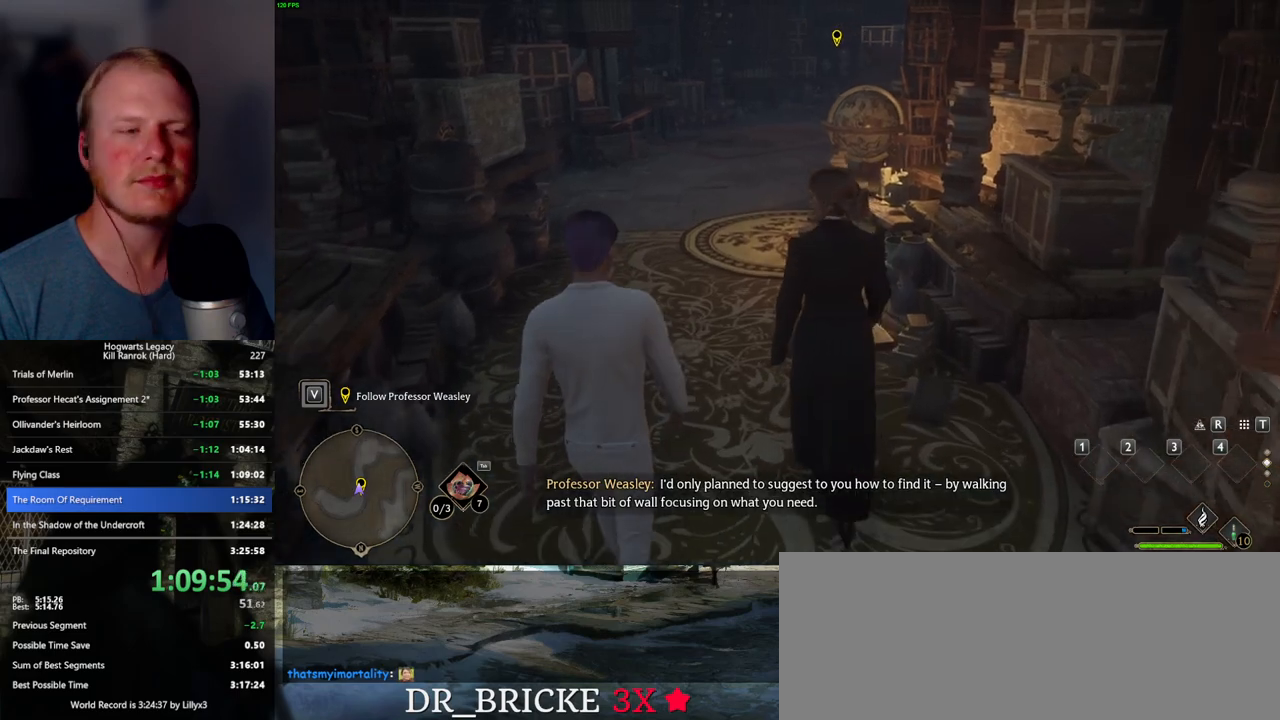
{"keys": ["w"], "mouse": [], "events": []}
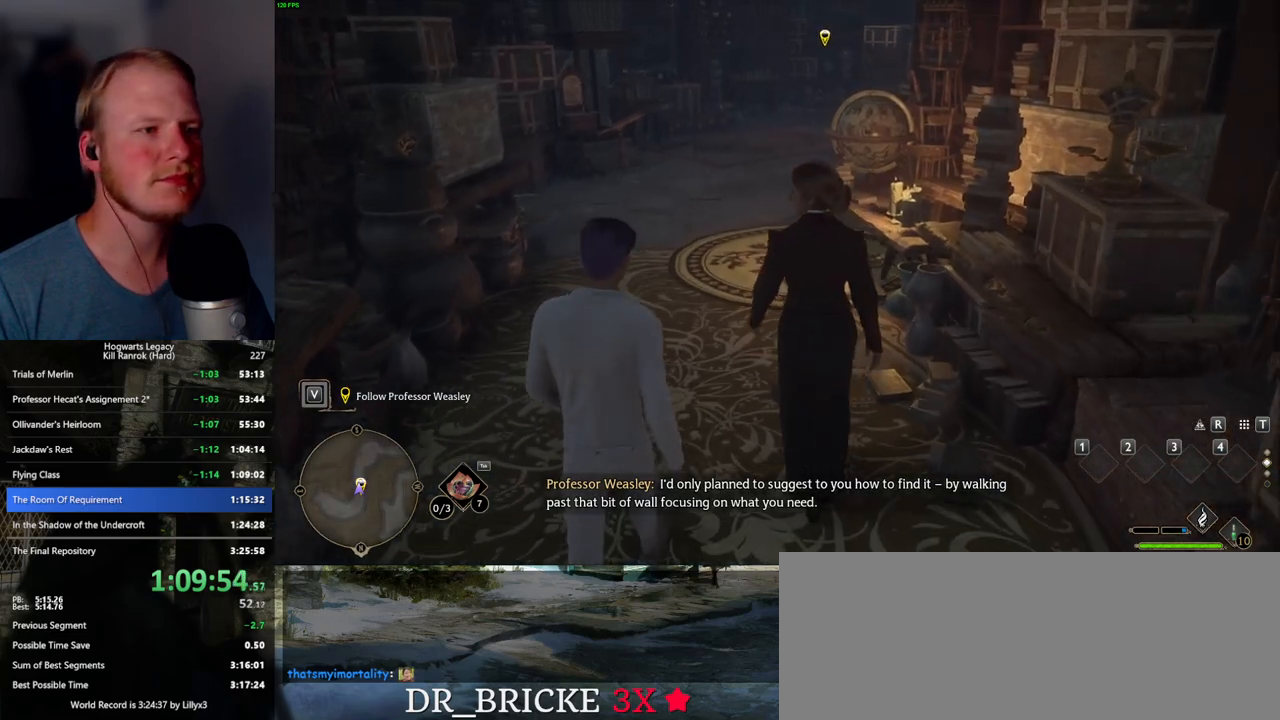
{"keys": ["w"], "mouse": [], "events": []}
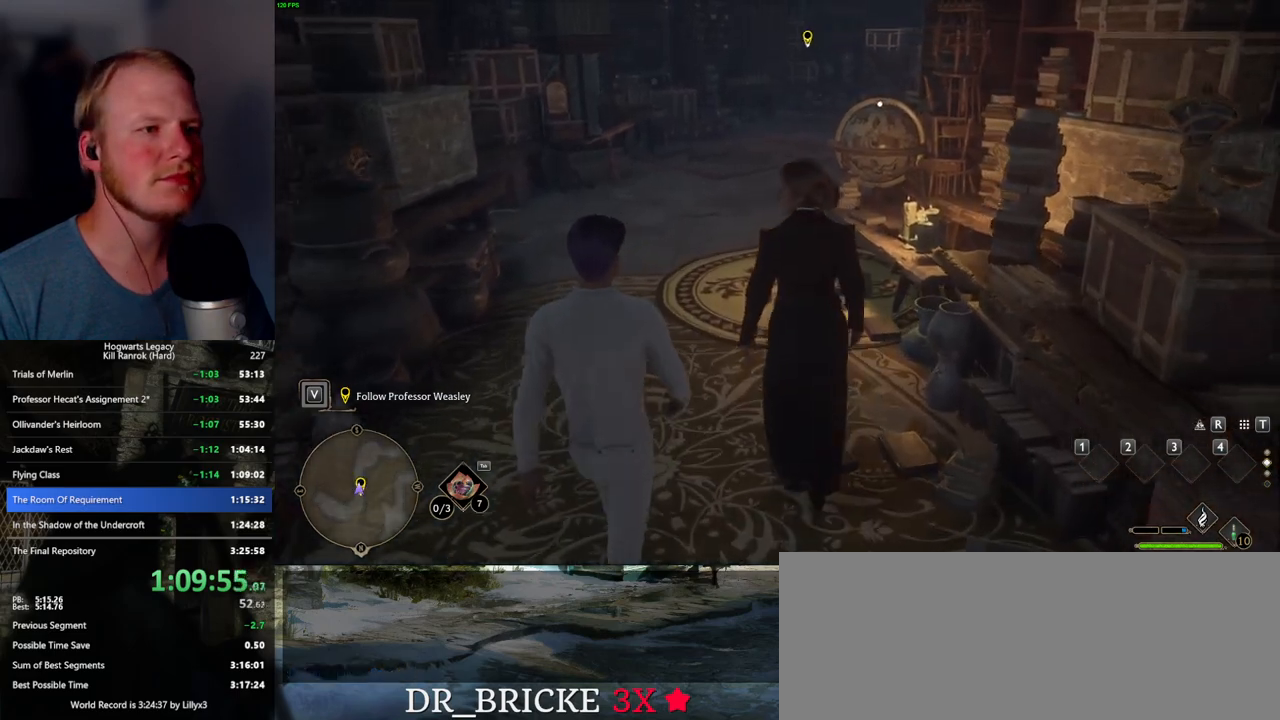
{"keys": ["w"], "mouse": [], "events": []}
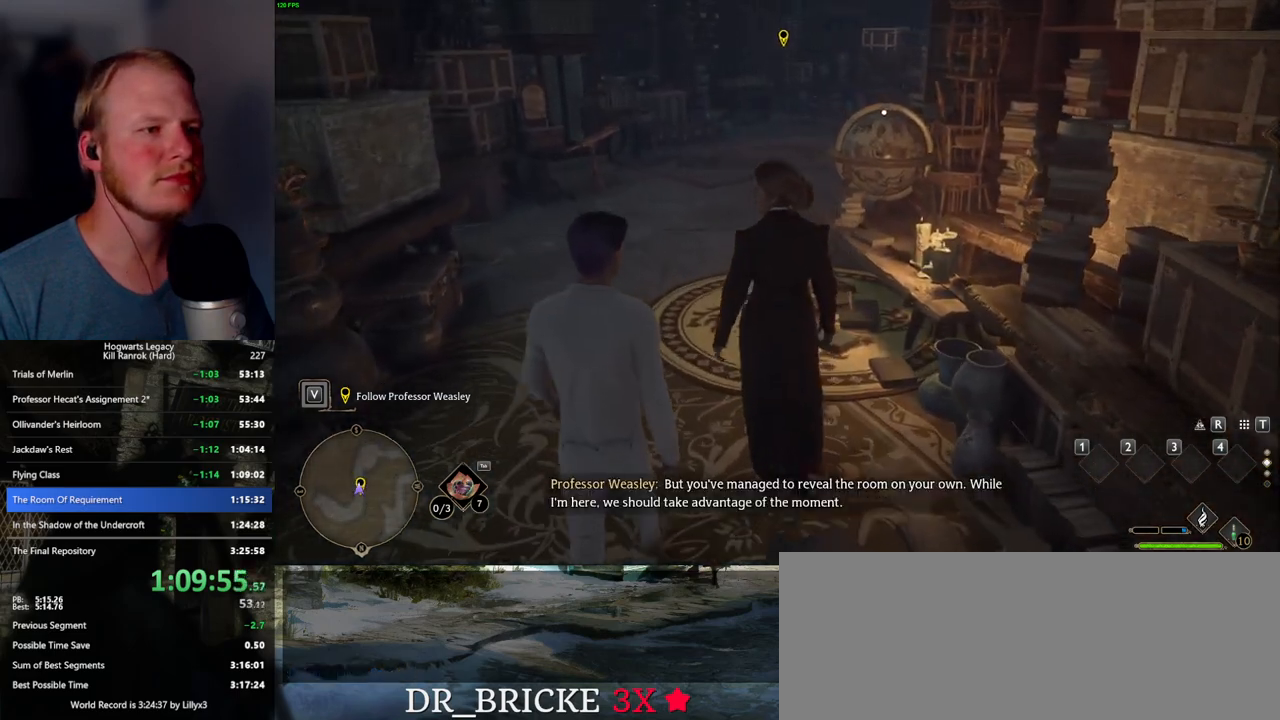
{"keys": ["w"], "mouse": [], "events": []}
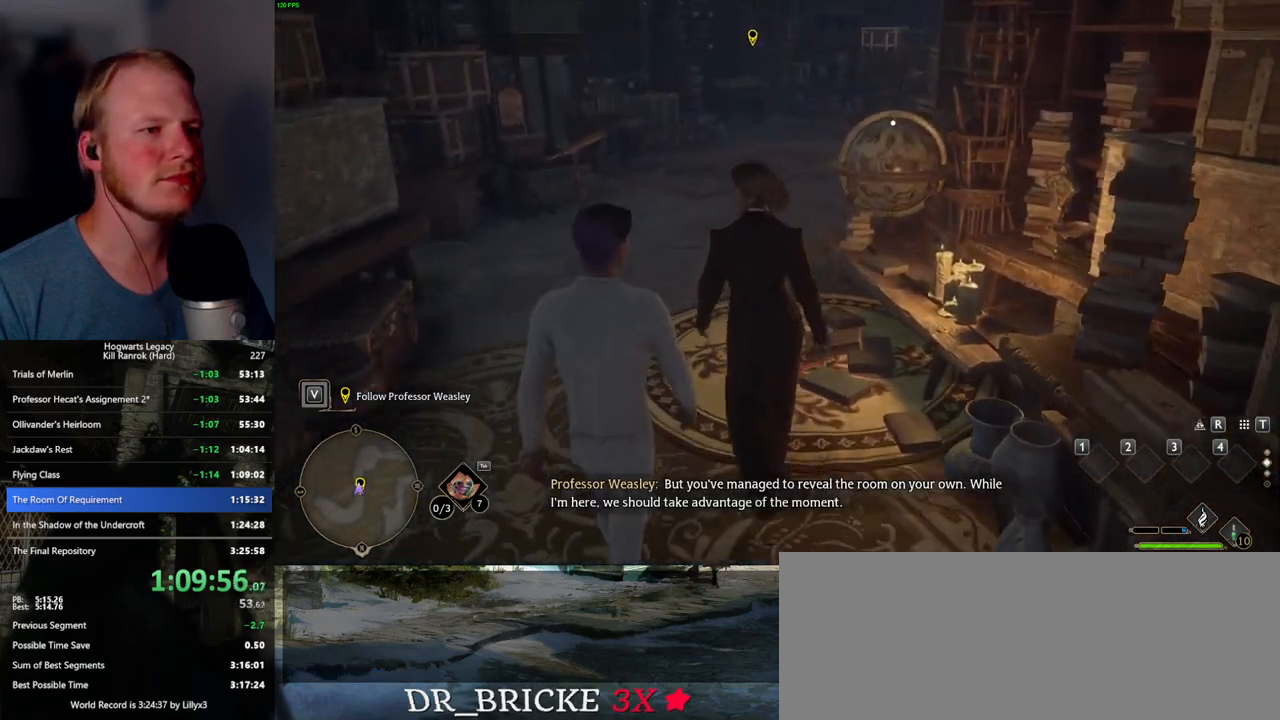
{"keys": ["w"], "mouse": [], "events": []}
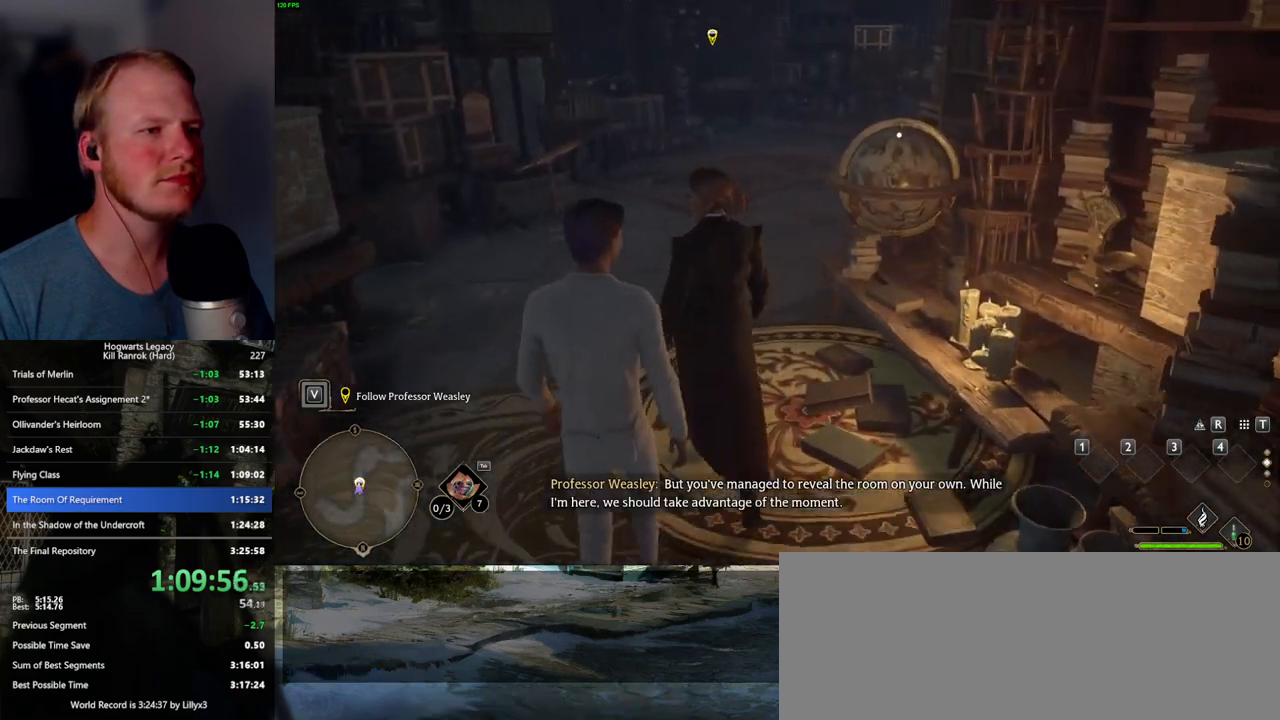
{"keys": ["w"], "mouse": [], "events": []}
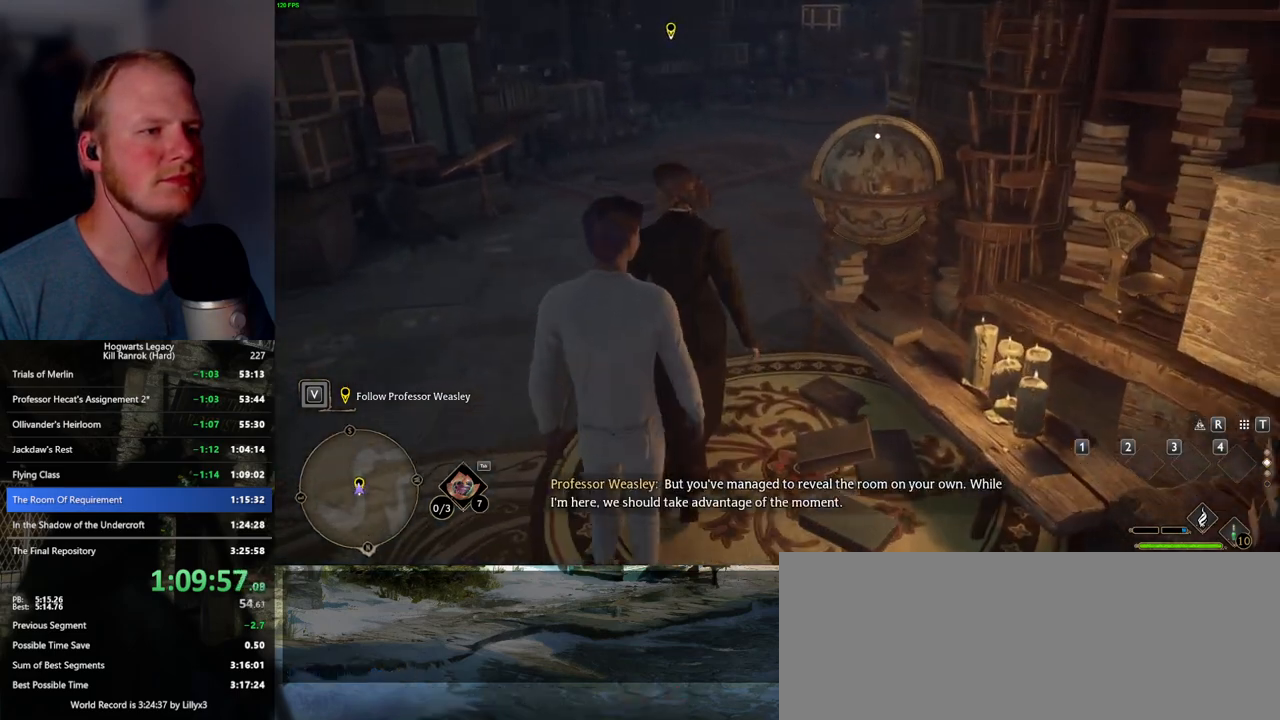
{"keys": ["f", "w"], "mouse": [], "events": [[284, "f", "down"], [367, "f", "up"], [467, "f", "down"]]}
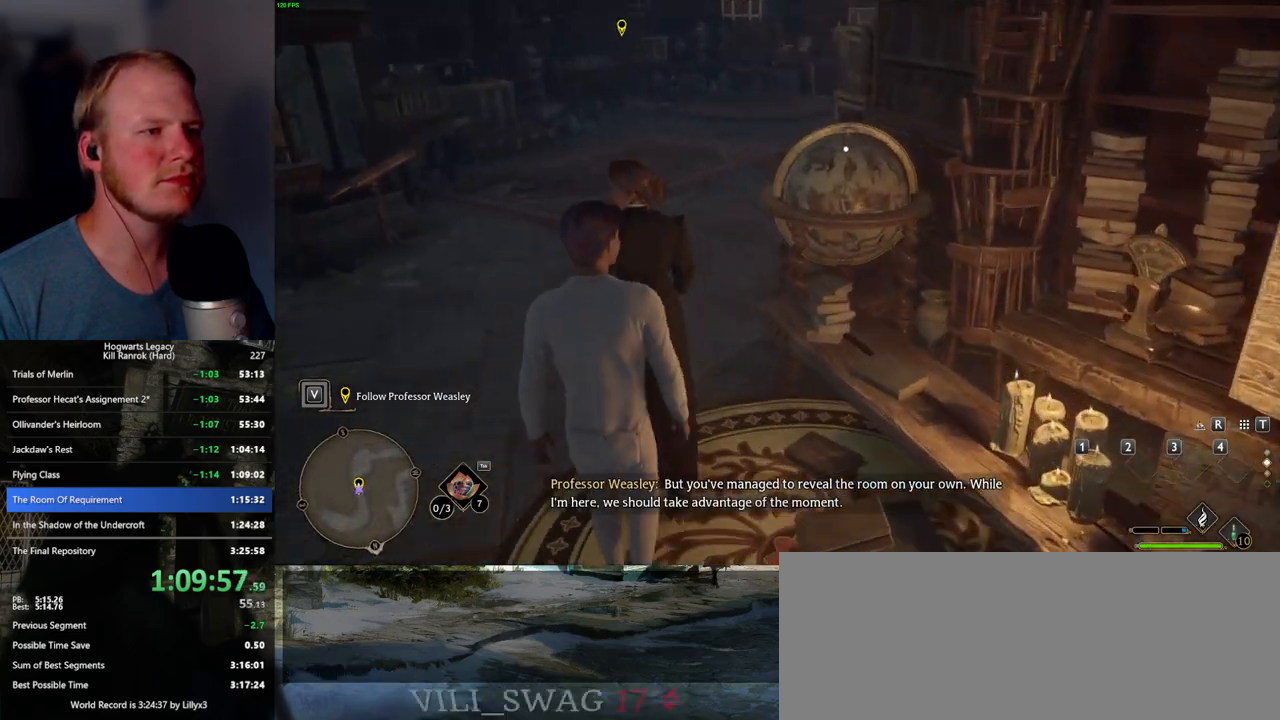
{"keys": ["w"], "mouse": [], "events": [[50, "f", "up"], [134, "f", "down"], [200, "f", "up"], [300, "f", "down"], [350, "f", "up"]]}
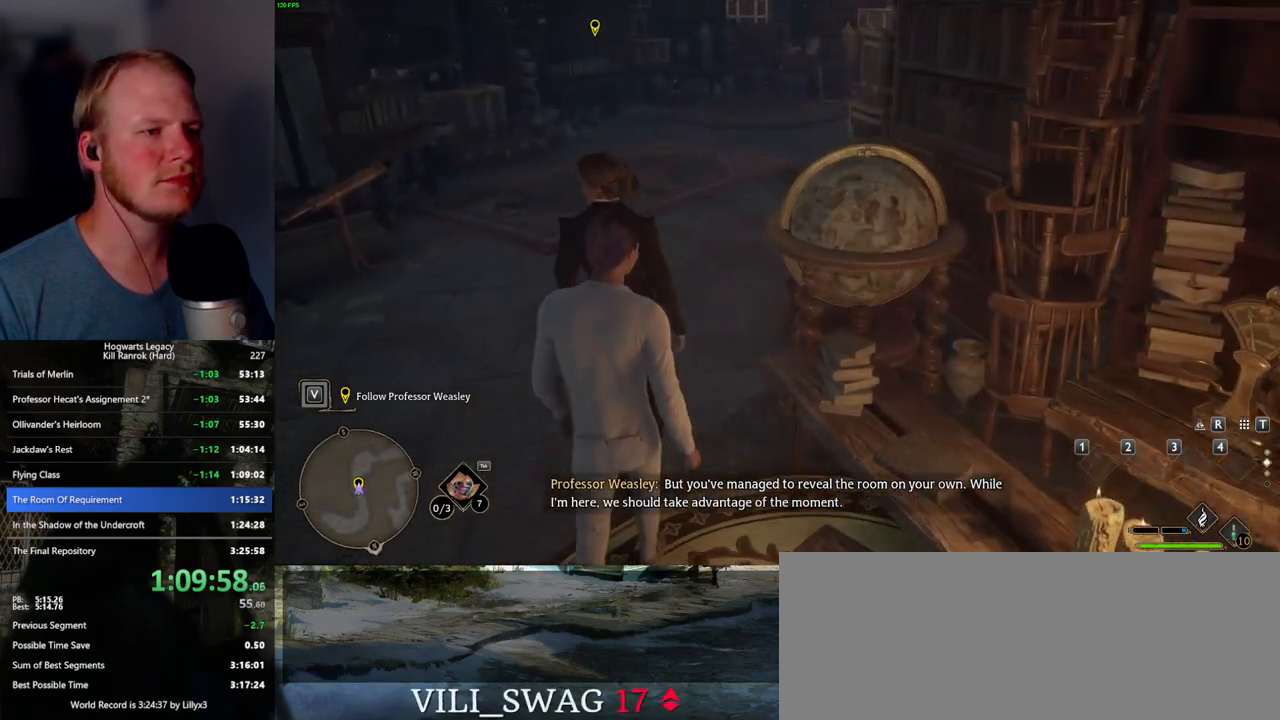
{"keys": ["w"], "mouse": [], "events": []}
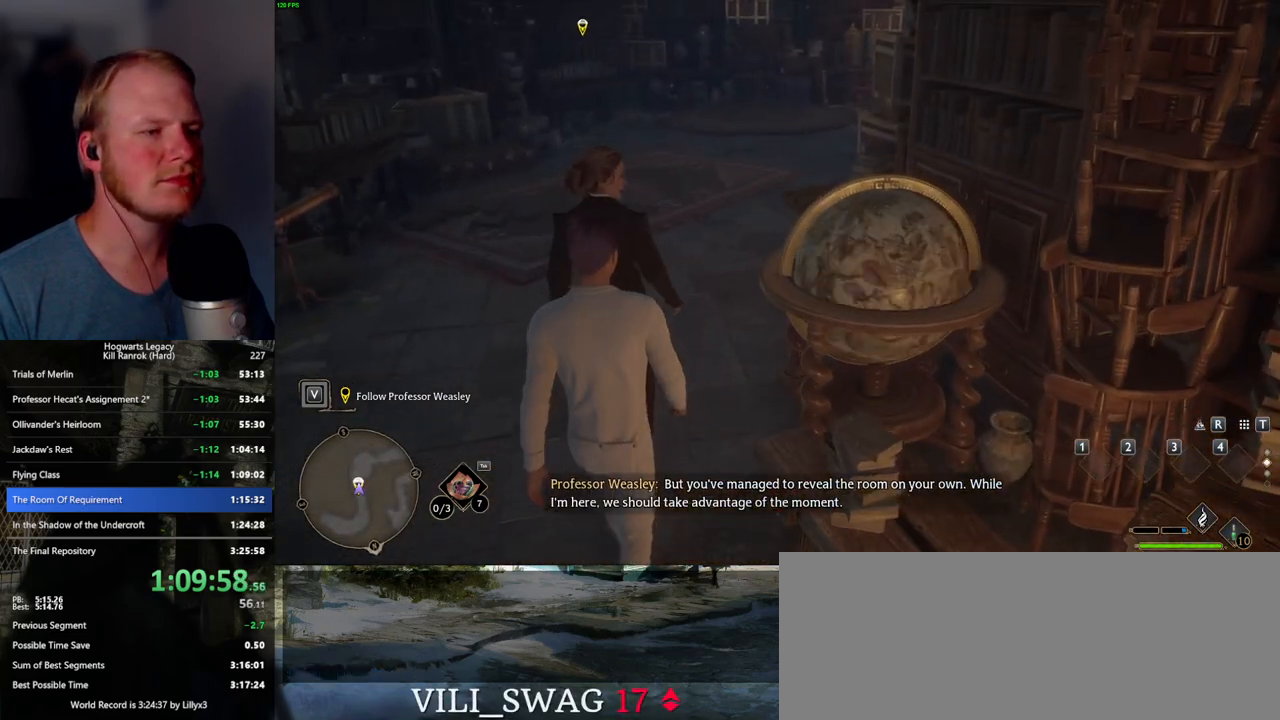
{"keys": ["w"], "mouse": [], "events": [[84, "f", "down"], [150, "f", "up"], [250, "f", "down"], [300, "f", "up"], [417, "f", "down"], [467, "f", "up"]]}
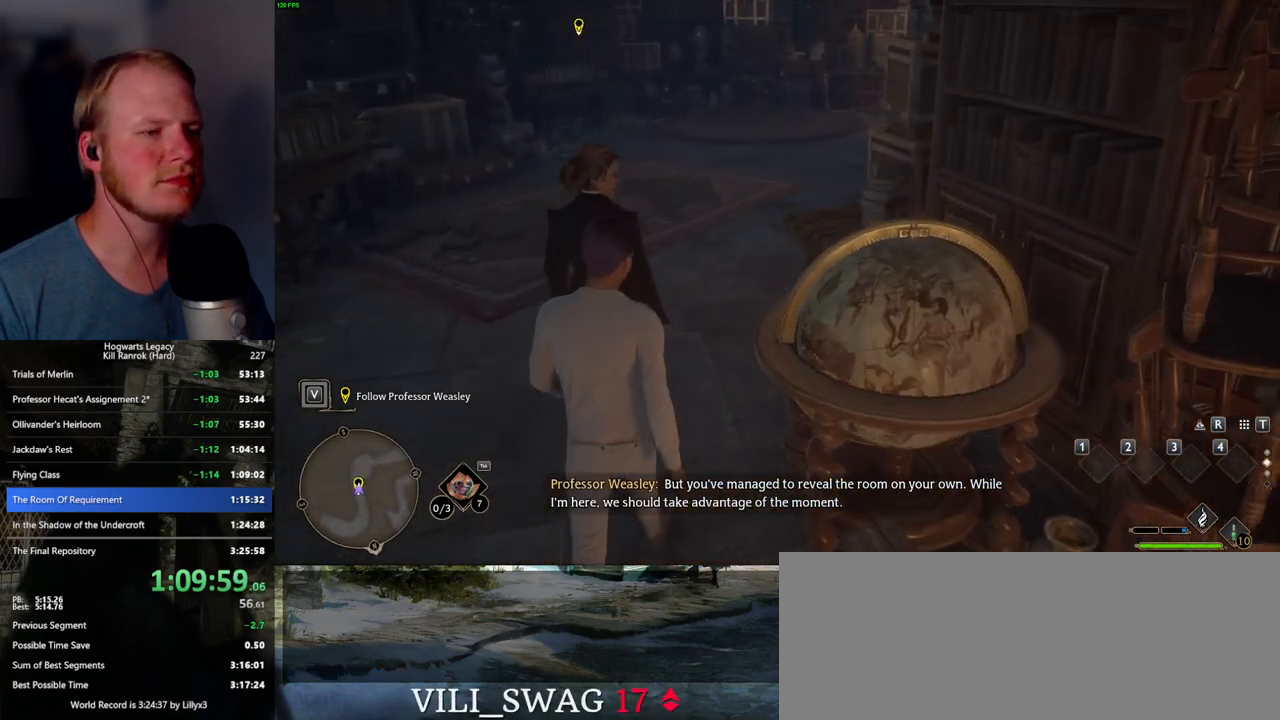
{"keys": ["w"], "mouse": [], "events": [[84, "f", "down"], [134, "f", "up"], [234, "f", "down"], [300, "f", "up"], [367, "f", "down"], [450, "f", "up"]]}
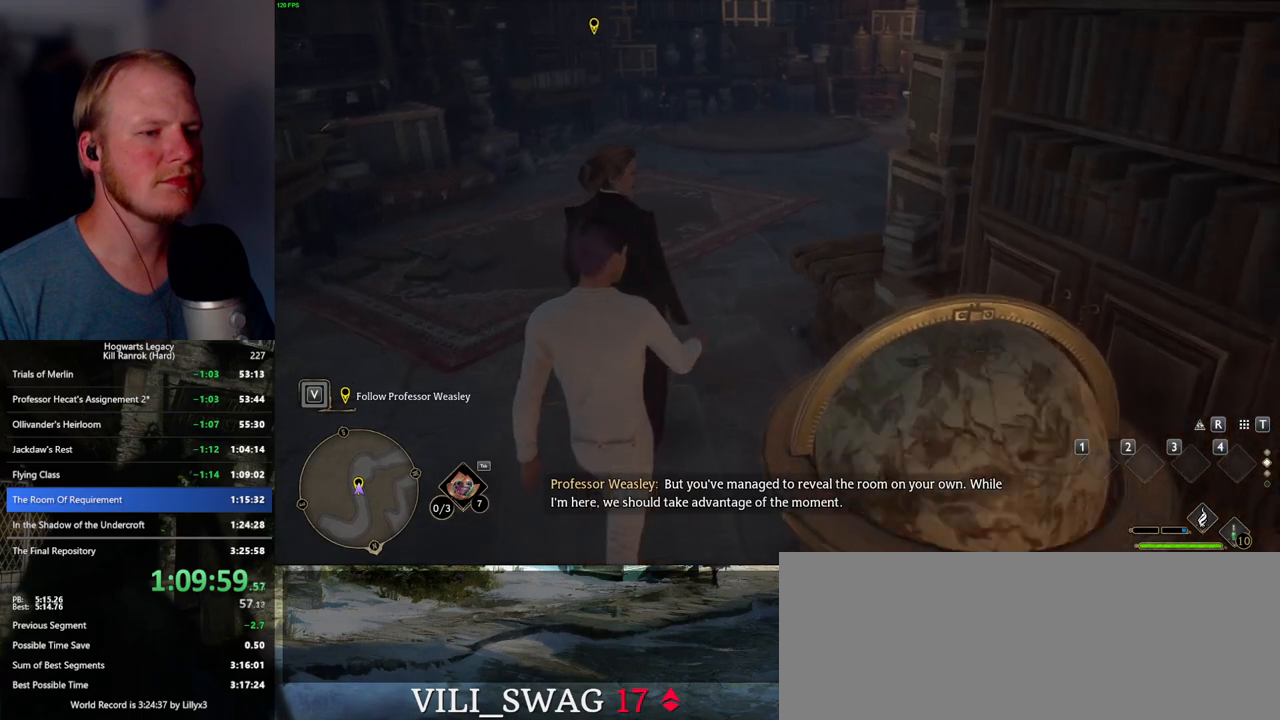
{"keys": ["w"], "mouse": [], "events": []}
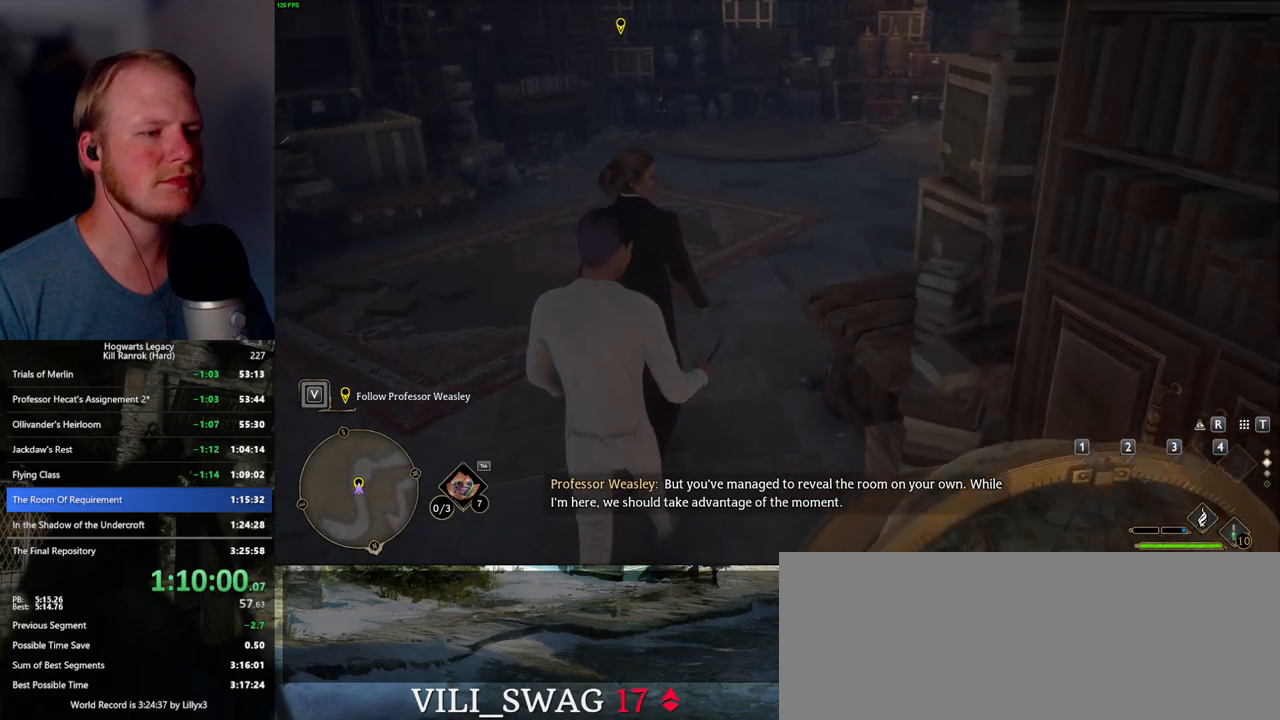
{"keys": ["w"], "mouse": [], "events": []}
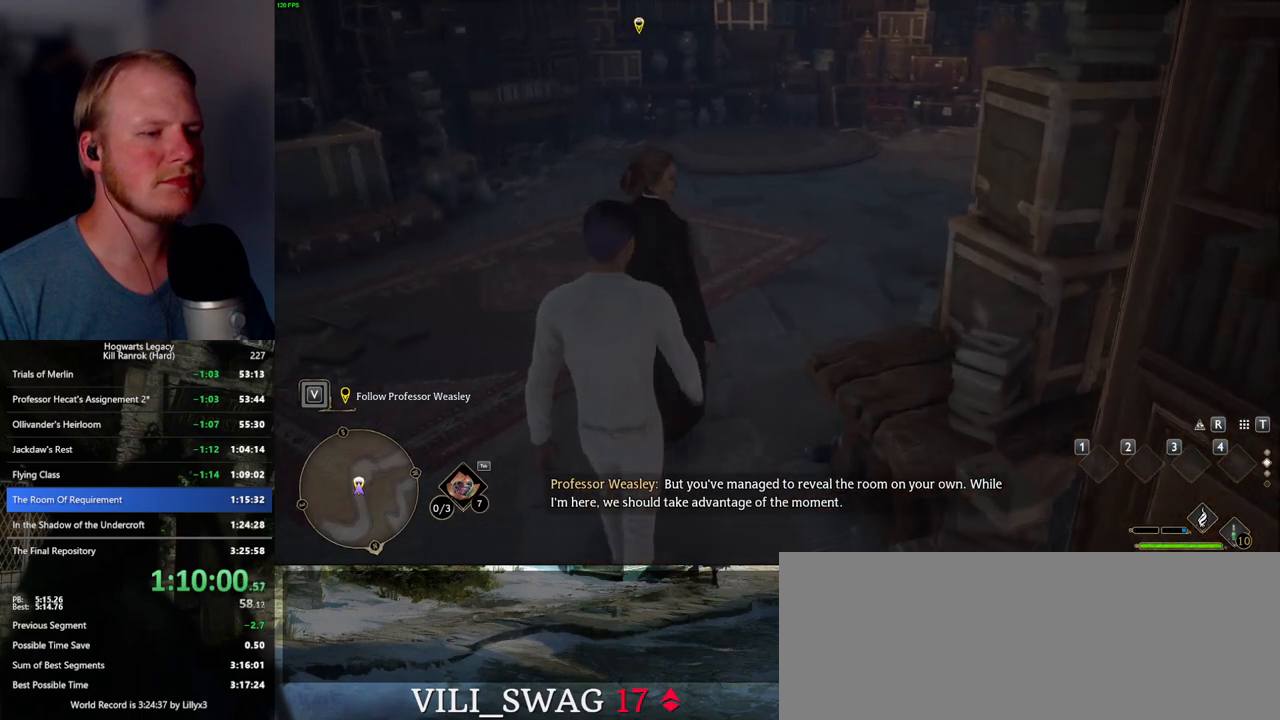
{"keys": ["w"], "mouse": [], "events": []}
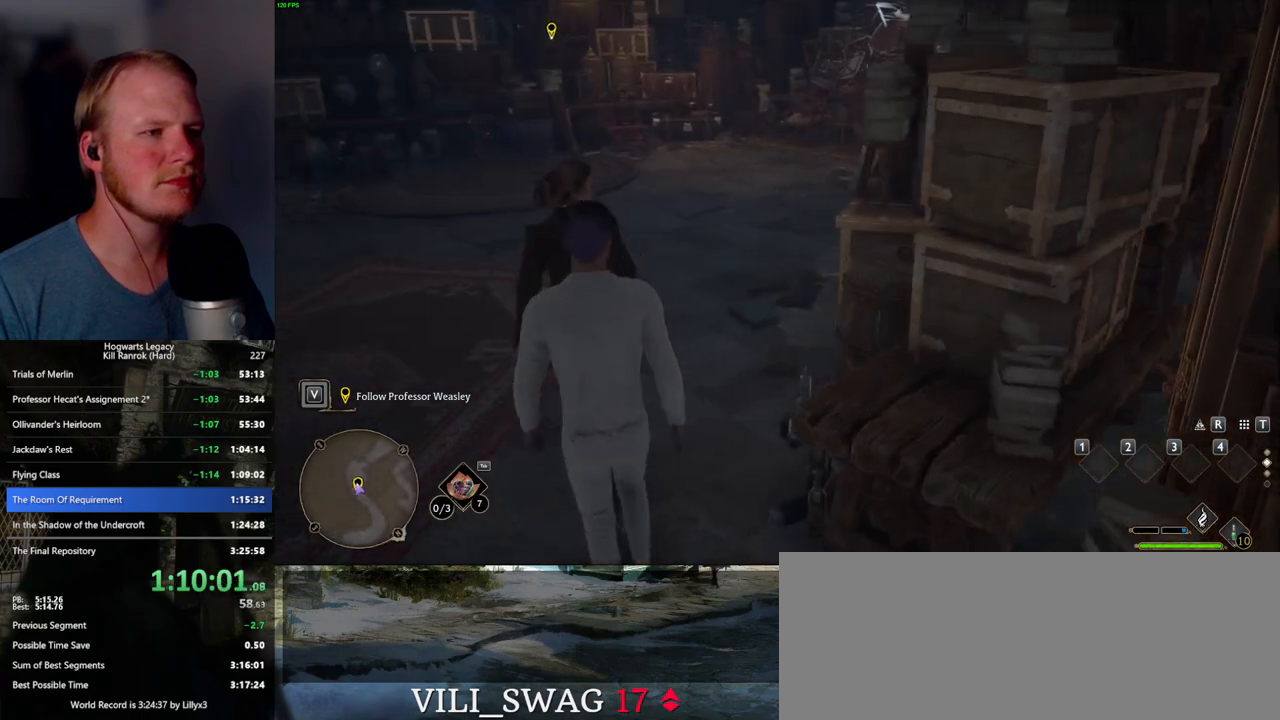
{"keys": ["w"], "mouse": [], "events": []}
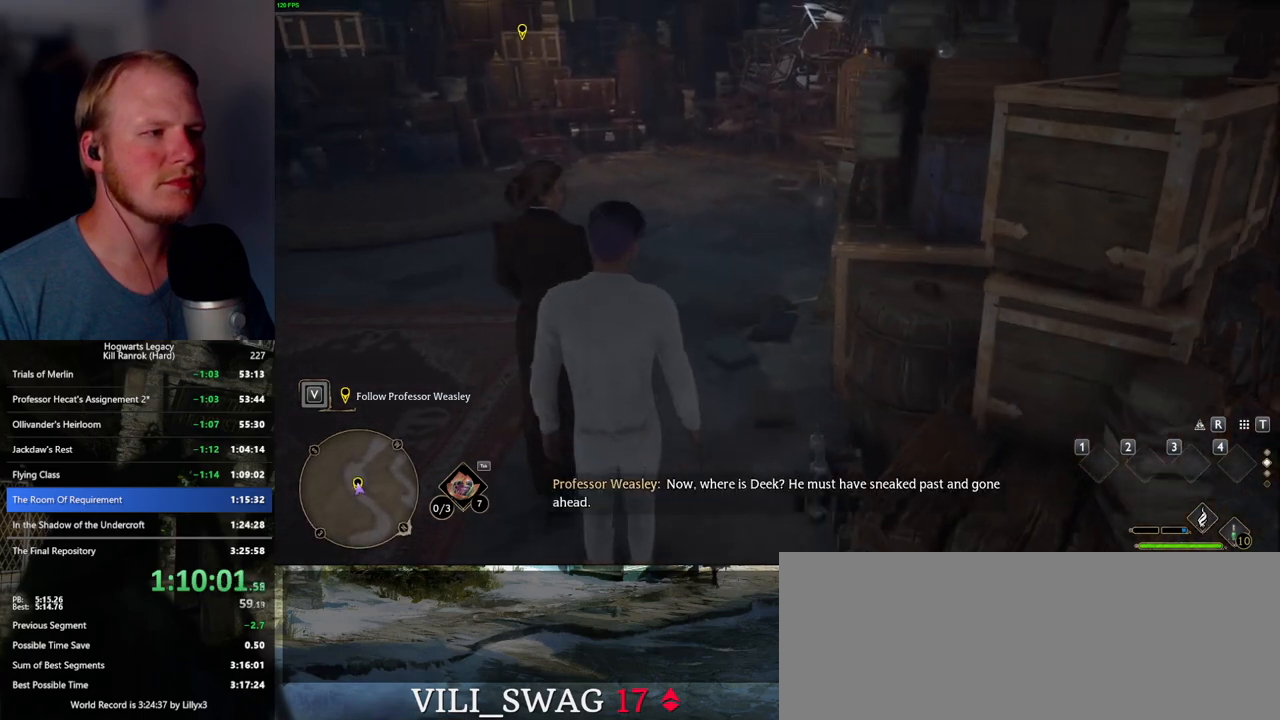
{"keys": ["w"], "mouse": [], "events": []}
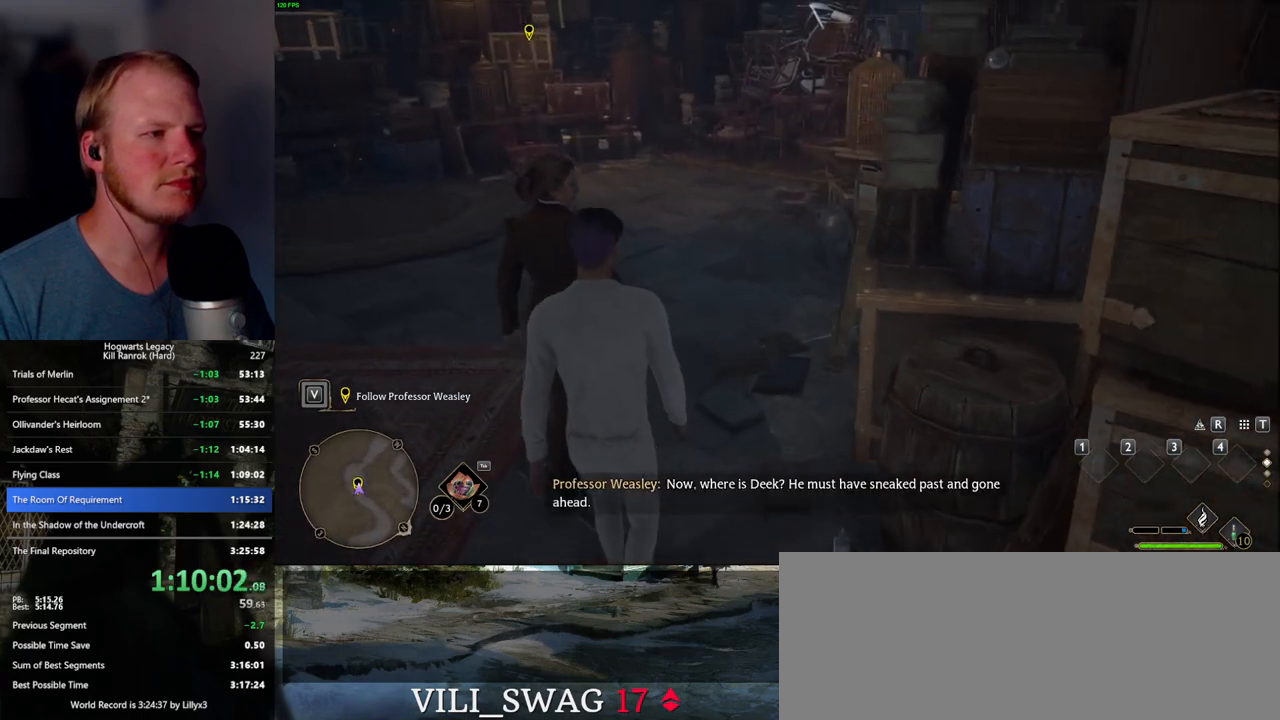
{"keys": ["w"], "mouse": [], "events": []}